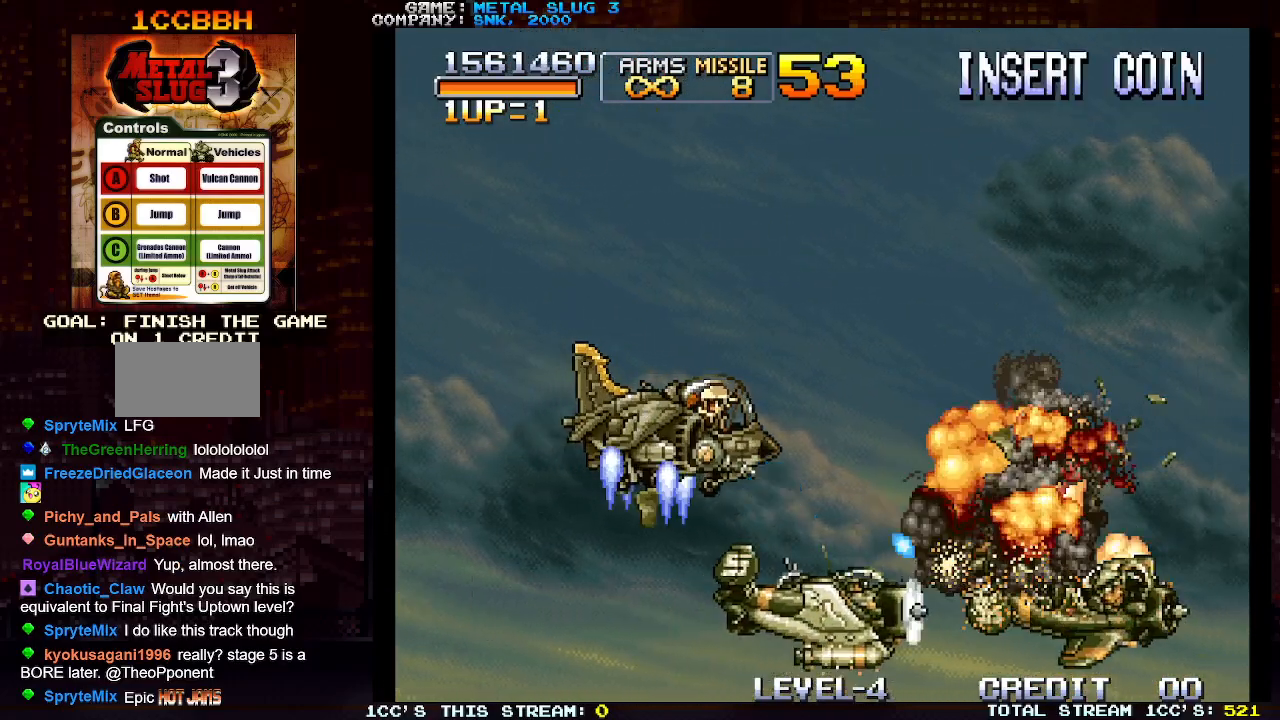
Gameplay with a controller (arcade stick); each line is a JSON object with the inputs held at the frame after it (dt_ms = milliseconds from this image to that frame). "events" lists button and stick changes between this image and that frame as [ms after this image, input, new state], when the widget could be followed in between. Not read: L3 R3.
{"dt_ms": 500, "buttons": ["SQUARE"], "left_stick": "up-left", "events": [[17, "SQUARE", "up"], [17, "left_stick", "center"], [83, "SQUARE", "down"], [183, "R1", "down"], [183, "SQUARE", "up"], [300, "SQUARE", "down"], [333, "R1", "up"], [333, "left_stick", "up"], [383, "SQUARE", "up"], [417, "left_stick", "up-left"], [450, "SQUARE", "down"]]}
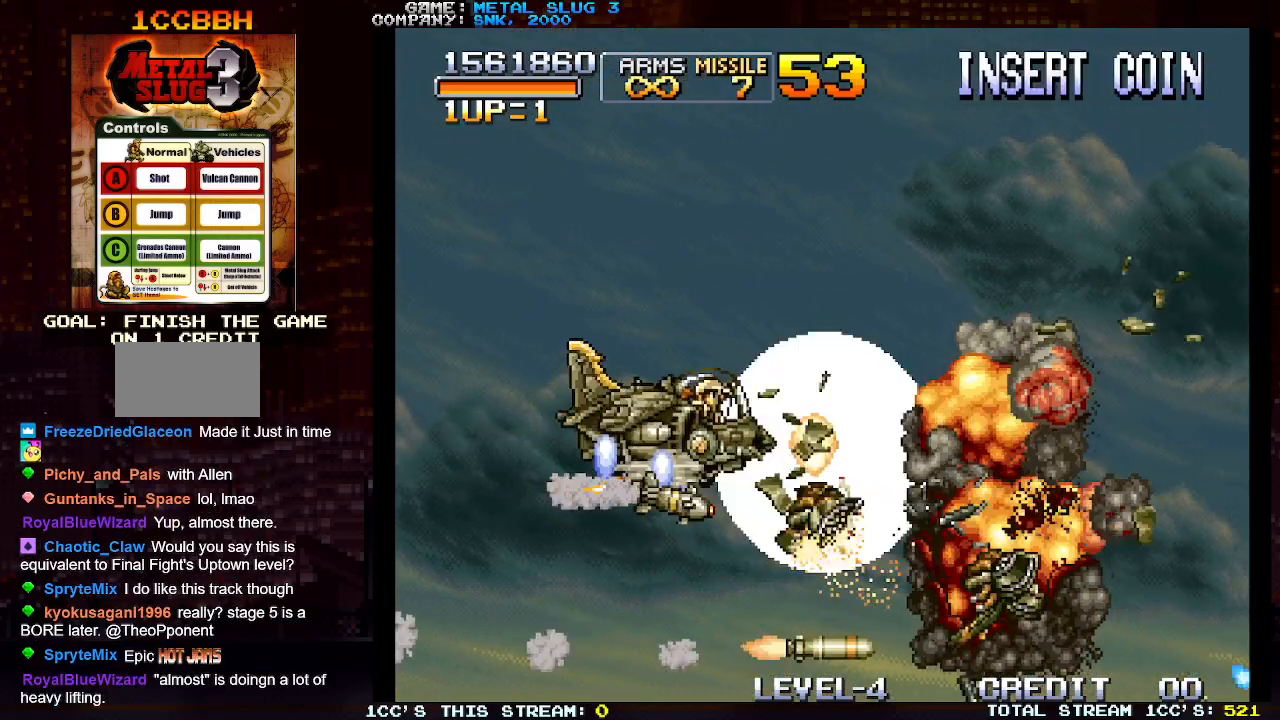
{"dt_ms": 500, "buttons": ["SQUARE"], "left_stick": "up-left", "events": [[50, "SQUARE", "up"], [133, "SQUARE", "down"], [217, "SQUARE", "up"], [300, "SQUARE", "down"], [383, "SQUARE", "up"], [467, "SQUARE", "down"]]}
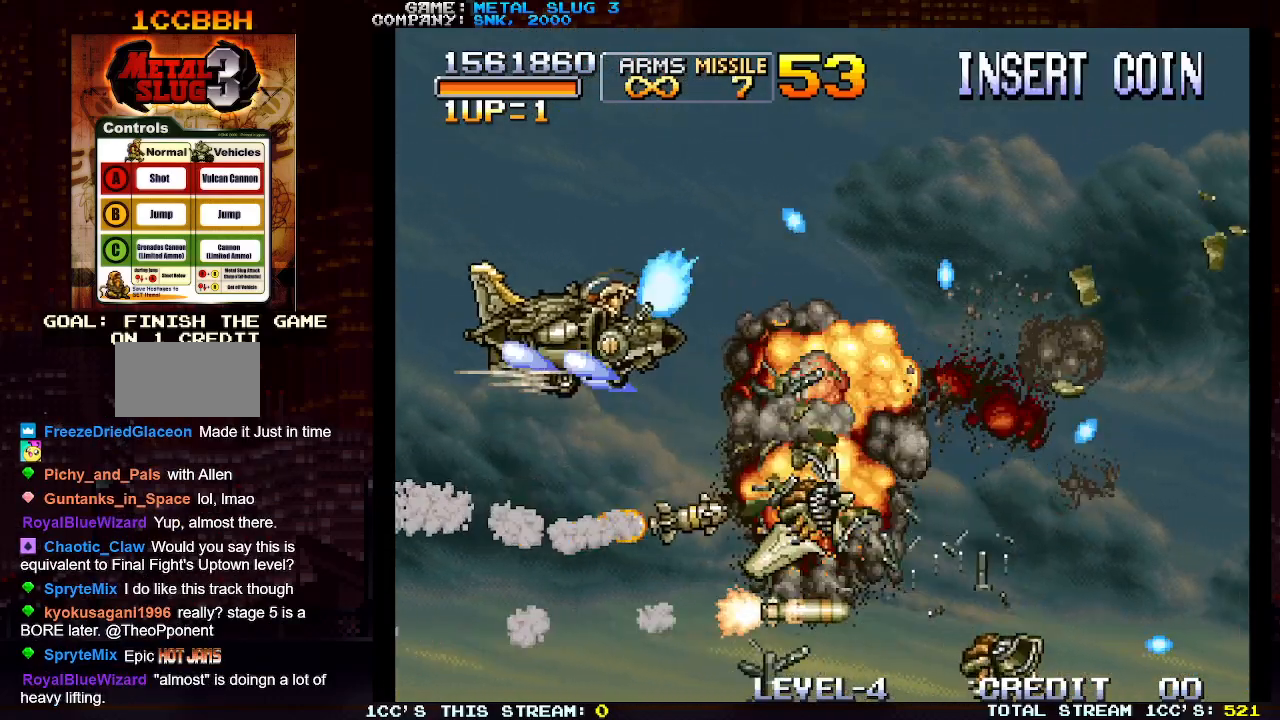
{"dt_ms": 500, "buttons": ["SQUARE"], "left_stick": "down-right", "events": [[50, "SQUARE", "up"], [150, "SQUARE", "down"], [233, "SQUARE", "up"], [300, "left_stick", "right"], [333, "SQUARE", "down"], [383, "left_stick", "down-right"], [417, "SQUARE", "up"], [500, "SQUARE", "down"]]}
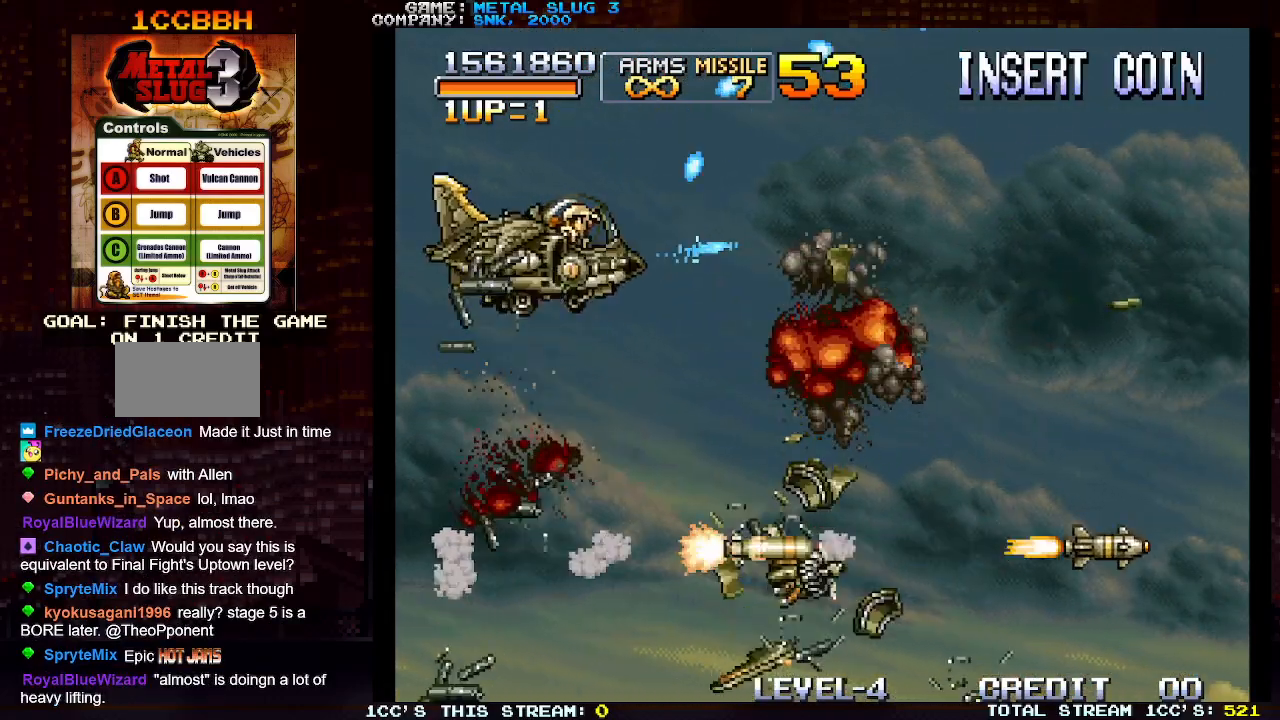
{"dt_ms": 500, "buttons": ["SQUARE"], "left_stick": "center", "events": [[67, "SQUARE", "up"], [150, "SQUARE", "down"], [250, "SQUARE", "up"], [300, "left_stick", "center"], [333, "SQUARE", "down"], [400, "SQUARE", "up"], [500, "SQUARE", "down"]]}
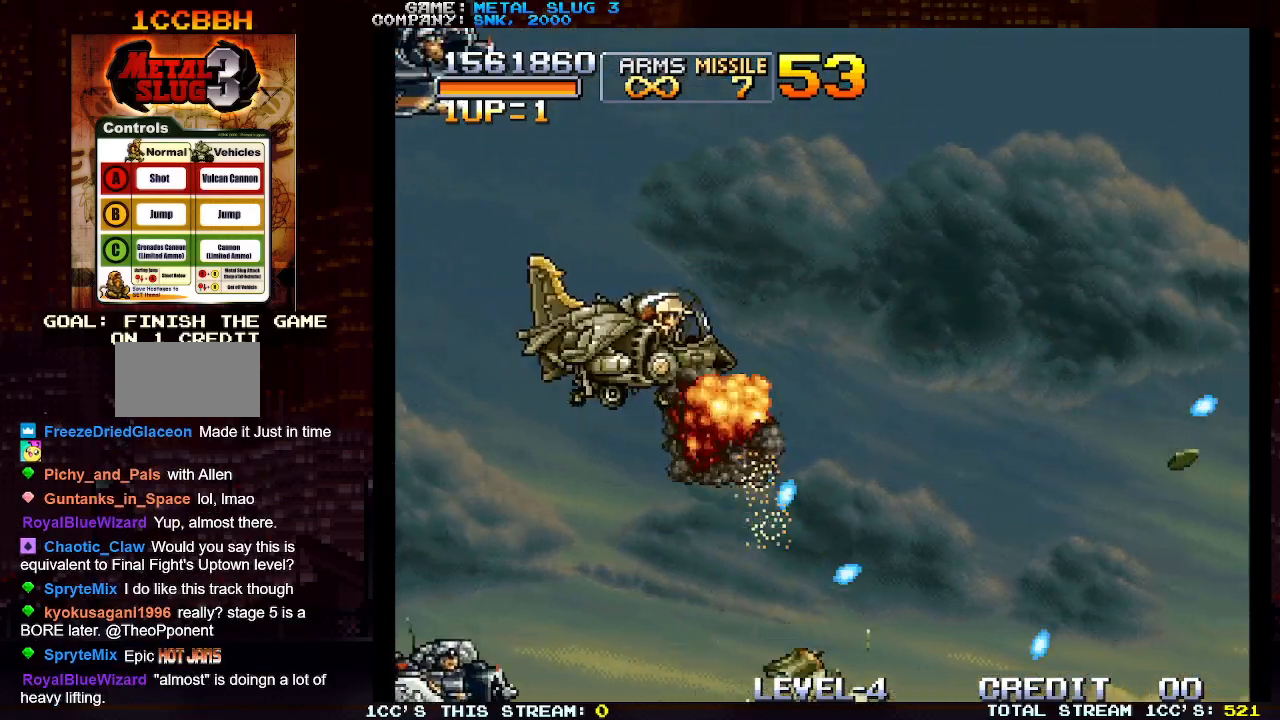
{"dt_ms": 500, "buttons": ["SQUARE", "R1"], "left_stick": "down", "events": [[50, "left_stick", "up-left"], [67, "SQUARE", "up"], [150, "SQUARE", "down"], [183, "left_stick", "down-left"], [233, "SQUARE", "up"], [317, "SQUARE", "down"], [400, "SQUARE", "up"], [400, "left_stick", "down-right"], [450, "R1", "down"], [450, "SQUARE", "down"], [500, "left_stick", "down"]]}
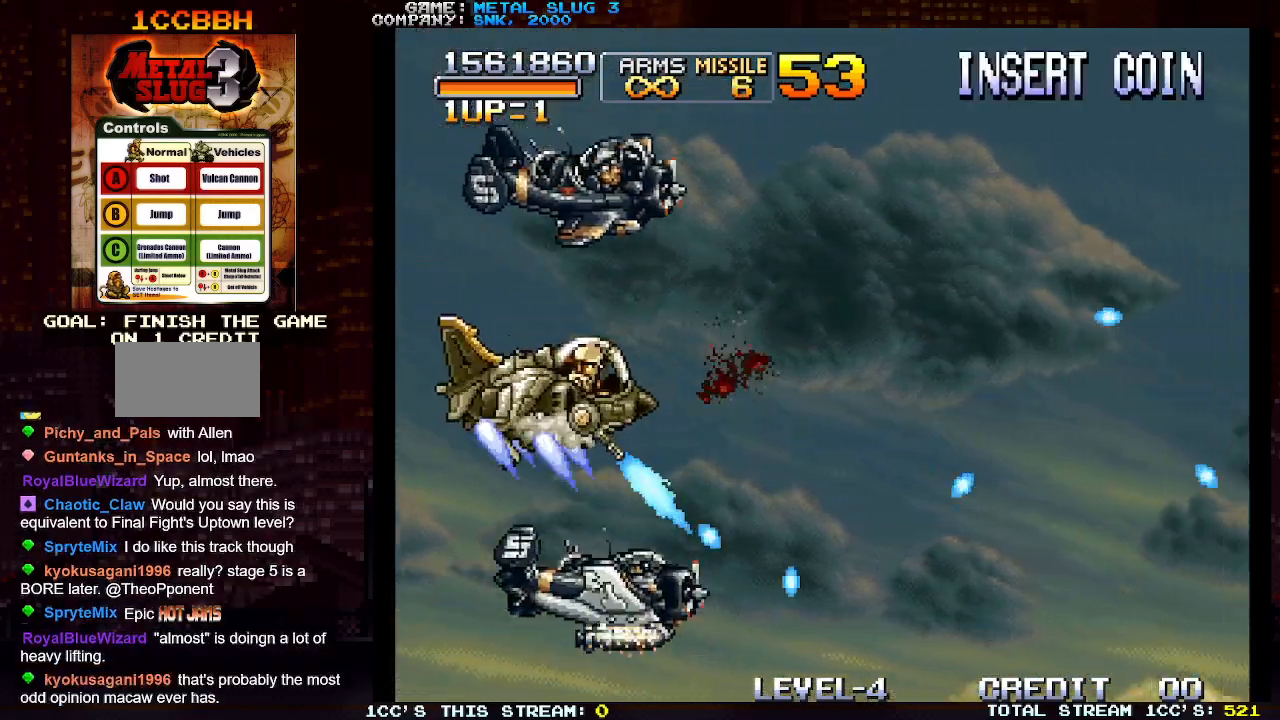
{"dt_ms": 500, "buttons": [], "left_stick": "up-left", "events": [[33, "SQUARE", "up"], [50, "R1", "up"], [83, "SQUARE", "down"], [100, "R1", "down"], [167, "R1", "up"], [167, "SQUARE", "up"], [167, "left_stick", "right"], [233, "SQUARE", "down"], [233, "left_stick", "center"], [250, "R1", "down"], [300, "R1", "up"], [300, "SQUARE", "up"], [383, "R1", "down"], [383, "SQUARE", "down"], [383, "left_stick", "up-left"], [450, "SQUARE", "up"], [467, "R1", "up"]]}
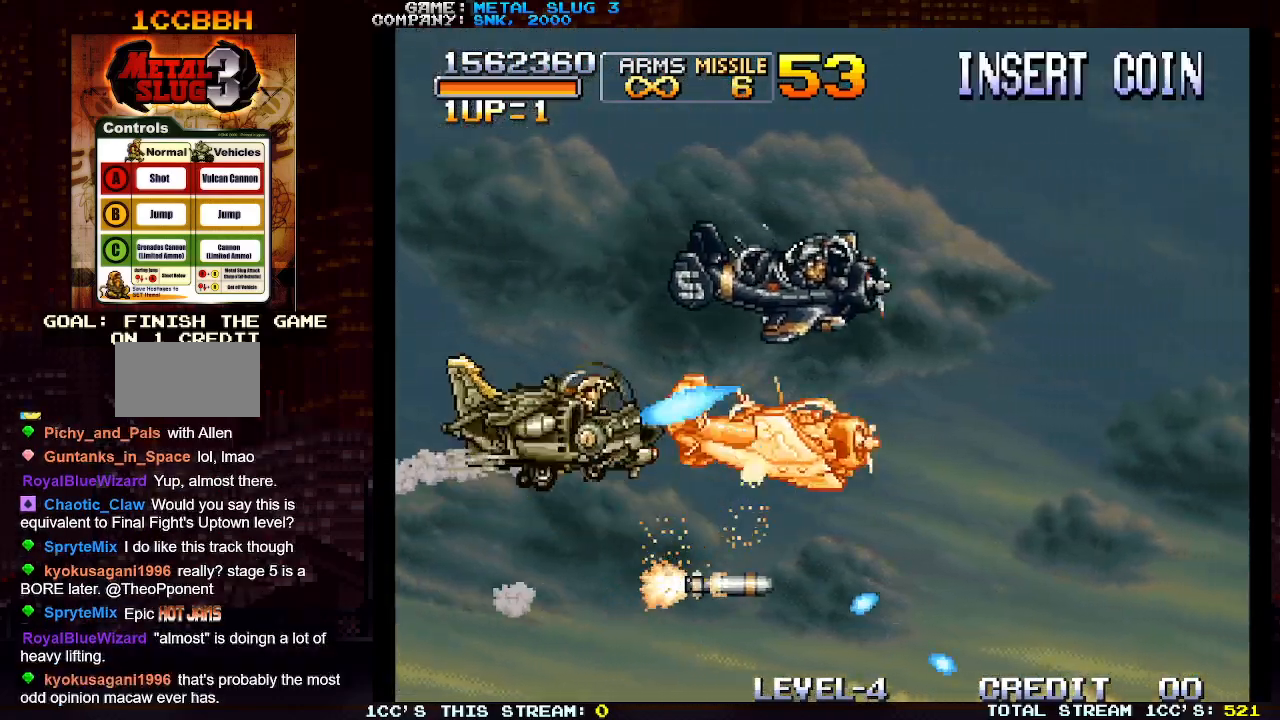
{"dt_ms": 500, "buttons": ["SQUARE"], "left_stick": "right", "events": [[33, "R1", "down"], [33, "SQUARE", "down"], [117, "SQUARE", "up"], [133, "R1", "up"], [150, "left_stick", "center"], [183, "R1", "down"], [183, "SQUARE", "down"], [267, "R1", "up"], [267, "SQUARE", "up"], [333, "SQUARE", "down"], [350, "R1", "down"], [417, "R1", "up"], [417, "SQUARE", "up"], [450, "left_stick", "right"], [483, "SQUARE", "down"]]}
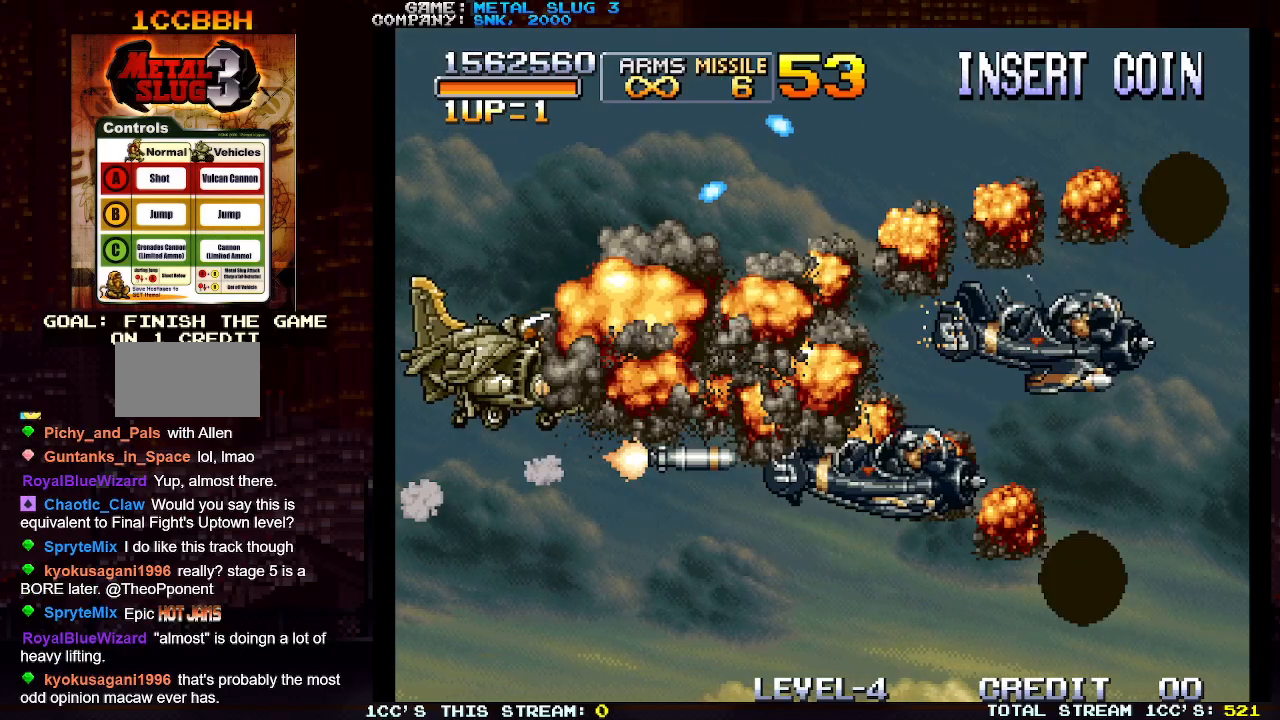
{"dt_ms": 500, "buttons": ["SQUARE"], "left_stick": "up-right", "events": [[50, "SQUARE", "up"], [50, "left_stick", "up-left"], [150, "SQUARE", "down"], [167, "R1", "down"], [233, "R1", "up"], [233, "SQUARE", "up"], [250, "left_stick", "up"], [317, "SQUARE", "down"], [383, "SQUARE", "up"], [483, "SQUARE", "down"], [500, "left_stick", "up-right"]]}
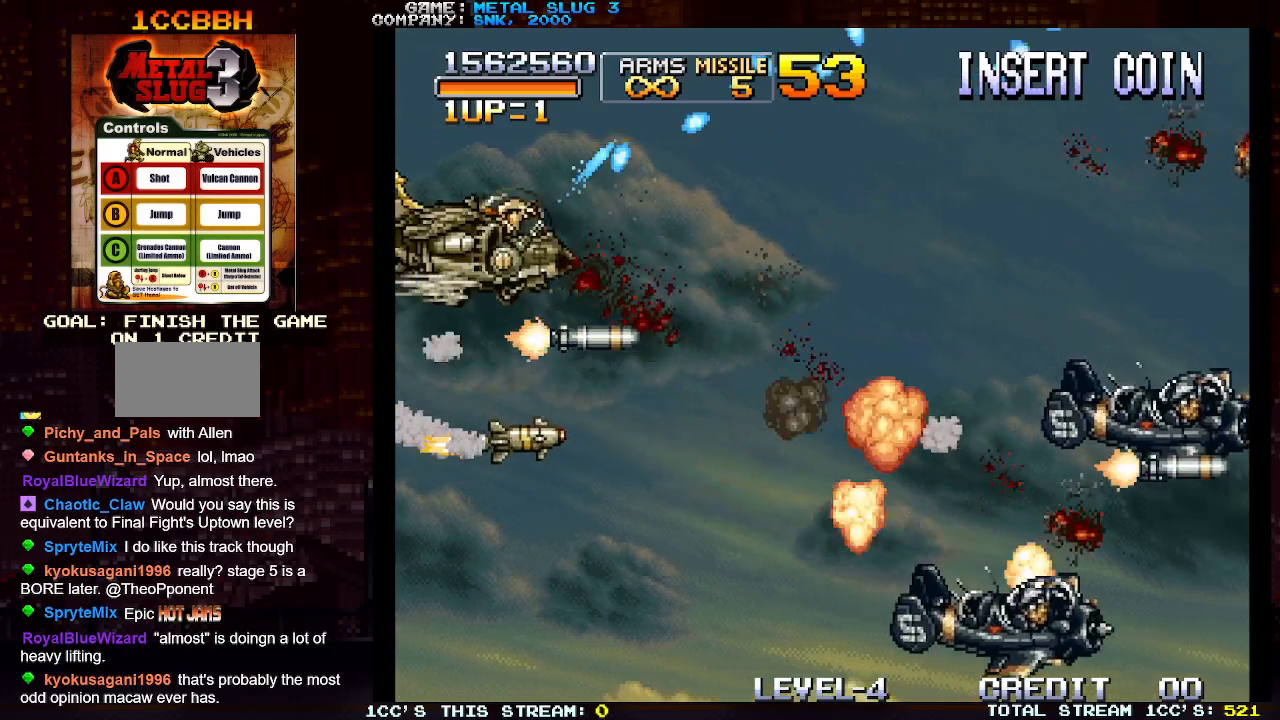
{"dt_ms": 1000, "buttons": ["SQUARE"], "left_stick": "down-right"}
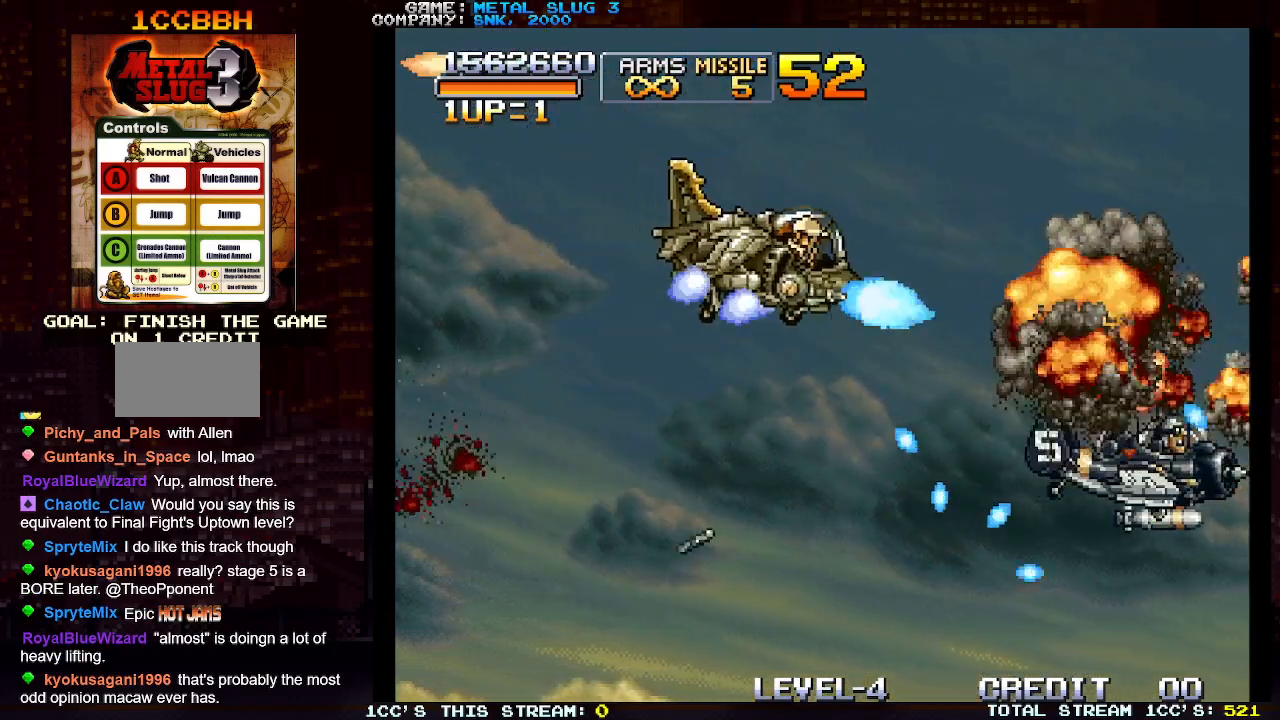
{"dt_ms": 500, "buttons": [], "left_stick": "right", "events": [[50, "SQUARE", "up"], [133, "SQUARE", "down"], [200, "SQUARE", "up"], [283, "SQUARE", "down"], [300, "left_stick", "center"], [350, "SQUARE", "up"], [417, "SQUARE", "down"], [417, "left_stick", "right"], [500, "SQUARE", "up"]]}
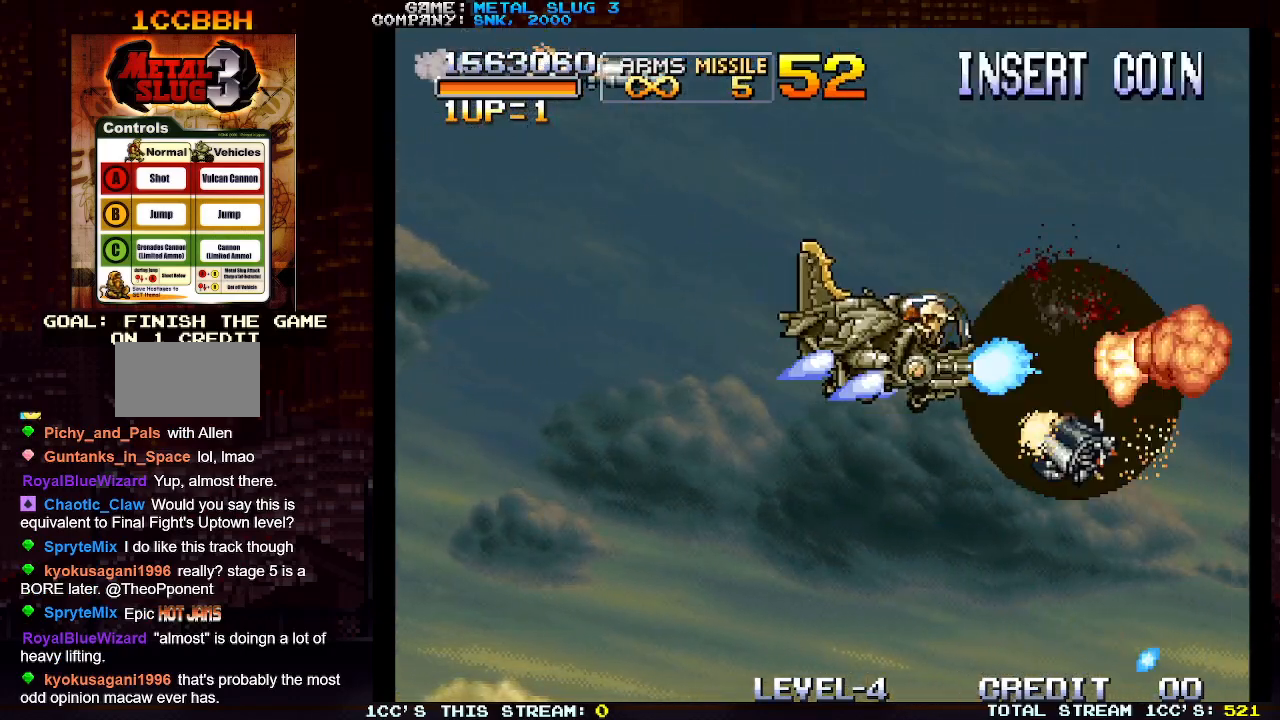
{"dt_ms": 500, "buttons": [], "left_stick": "down-left", "events": [[67, "SQUARE", "down"], [100, "left_stick", "center"], [150, "SQUARE", "up"], [183, "left_stick", "left"], [217, "SQUARE", "down"], [283, "SQUARE", "up"], [367, "SQUARE", "down"], [400, "left_stick", "down-left"], [450, "SQUARE", "up"]]}
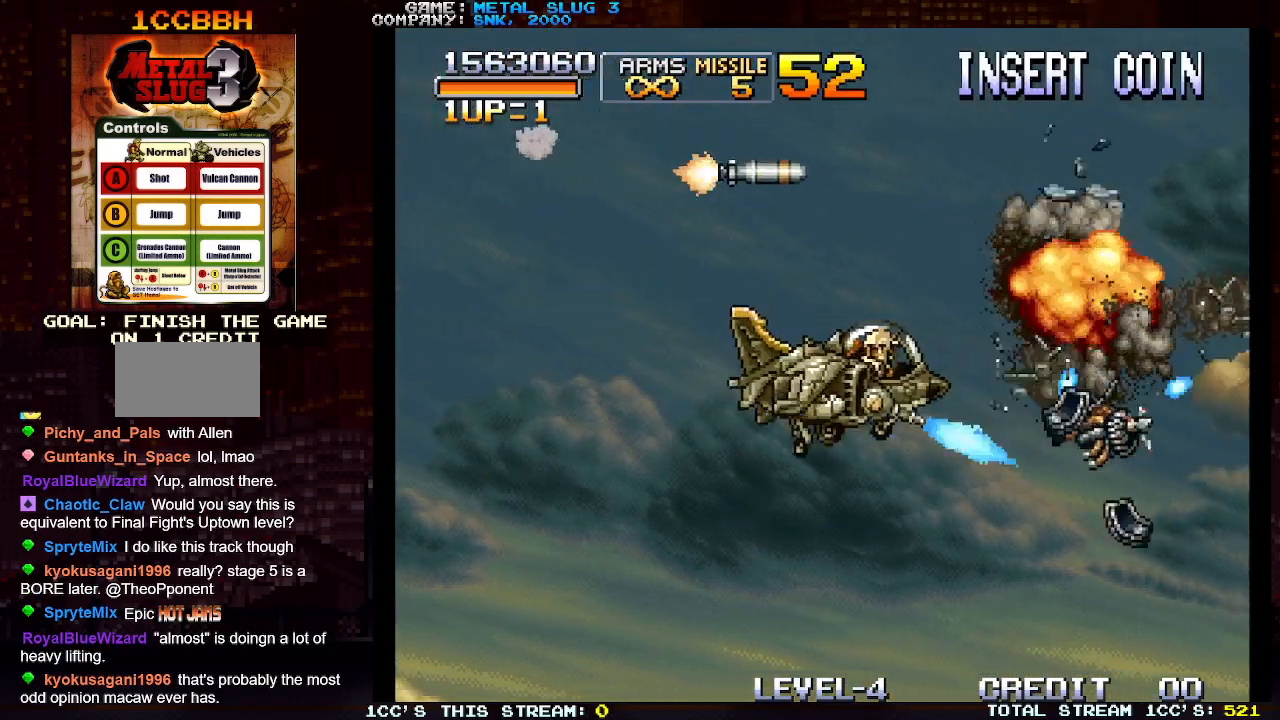
{"dt_ms": 500, "buttons": [], "left_stick": "up-left", "events": [[33, "SQUARE", "down"], [100, "SQUARE", "up"], [217, "SQUARE", "down"], [283, "SQUARE", "up"], [383, "SQUARE", "down"], [417, "left_stick", "up-left"], [467, "SQUARE", "up"]]}
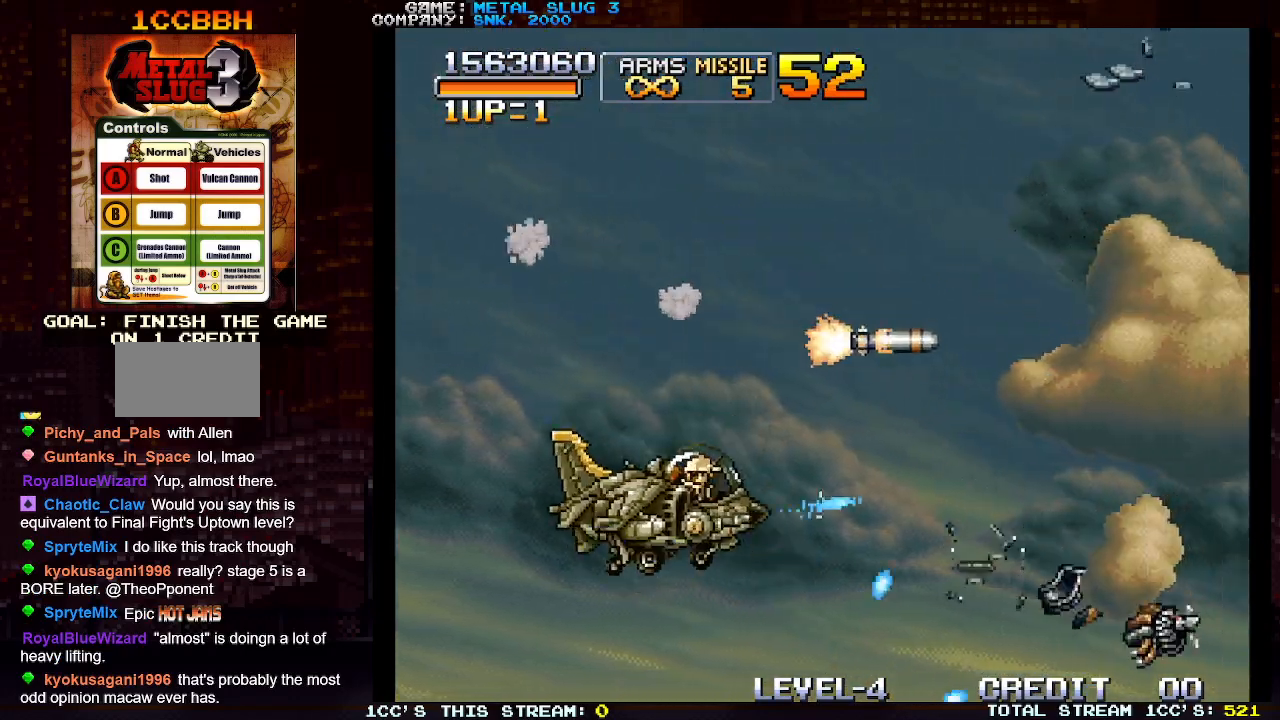
{"dt_ms": 500, "buttons": [], "left_stick": "up-left"}
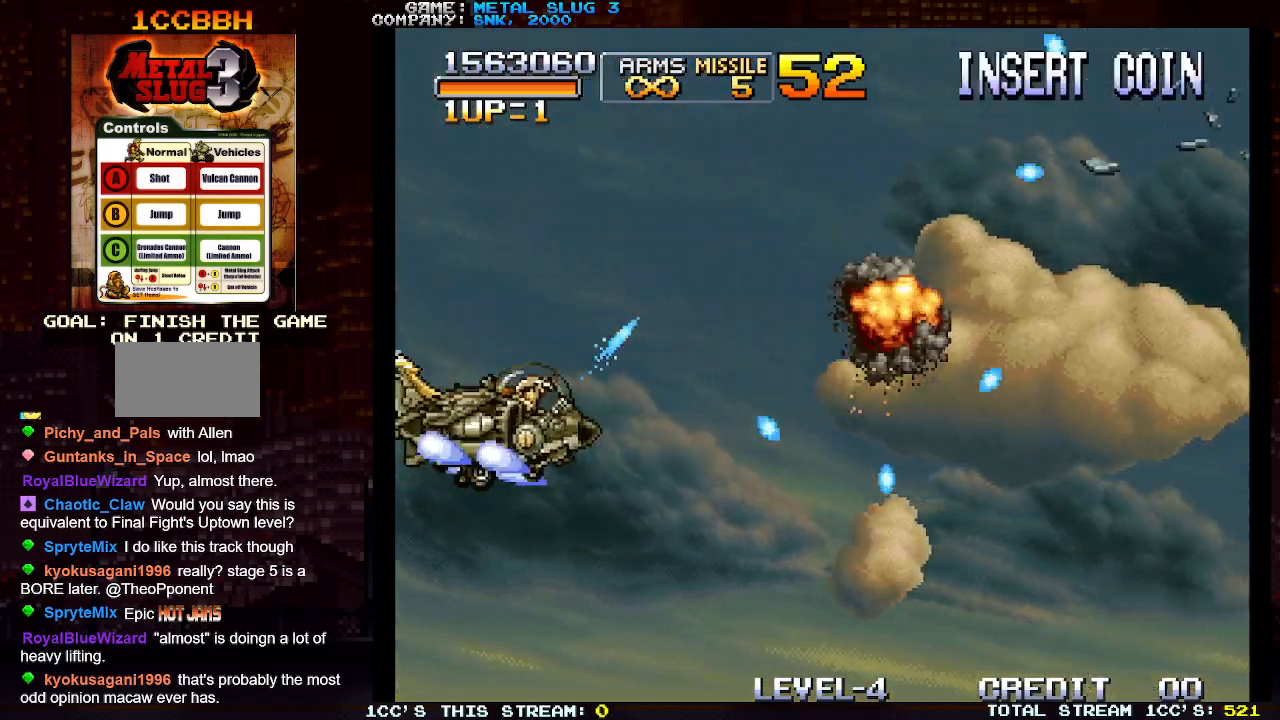
{"dt_ms": 500, "buttons": [], "left_stick": "center", "events": [[67, "SQUARE", "down"], [117, "SQUARE", "up"], [167, "left_stick", "right"], [333, "left_stick", "center"]]}
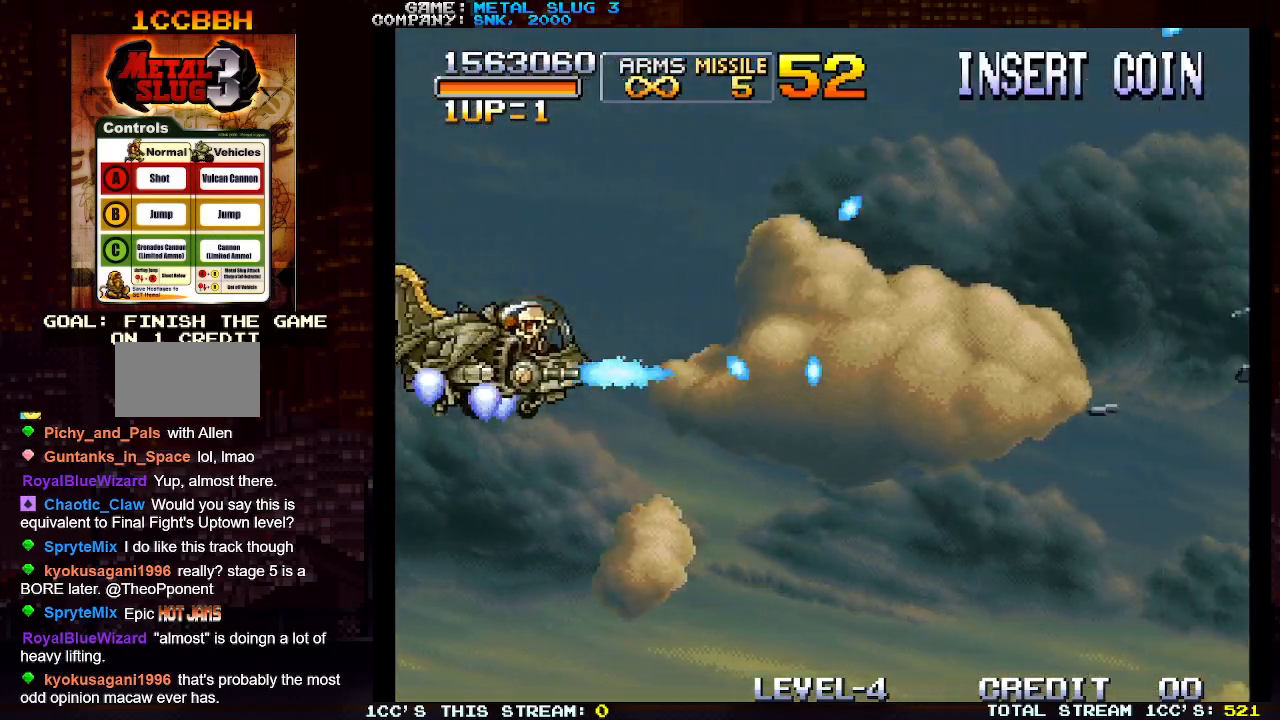
{"dt_ms": 500, "buttons": [], "left_stick": "down", "events": [[500, "left_stick", "down"]]}
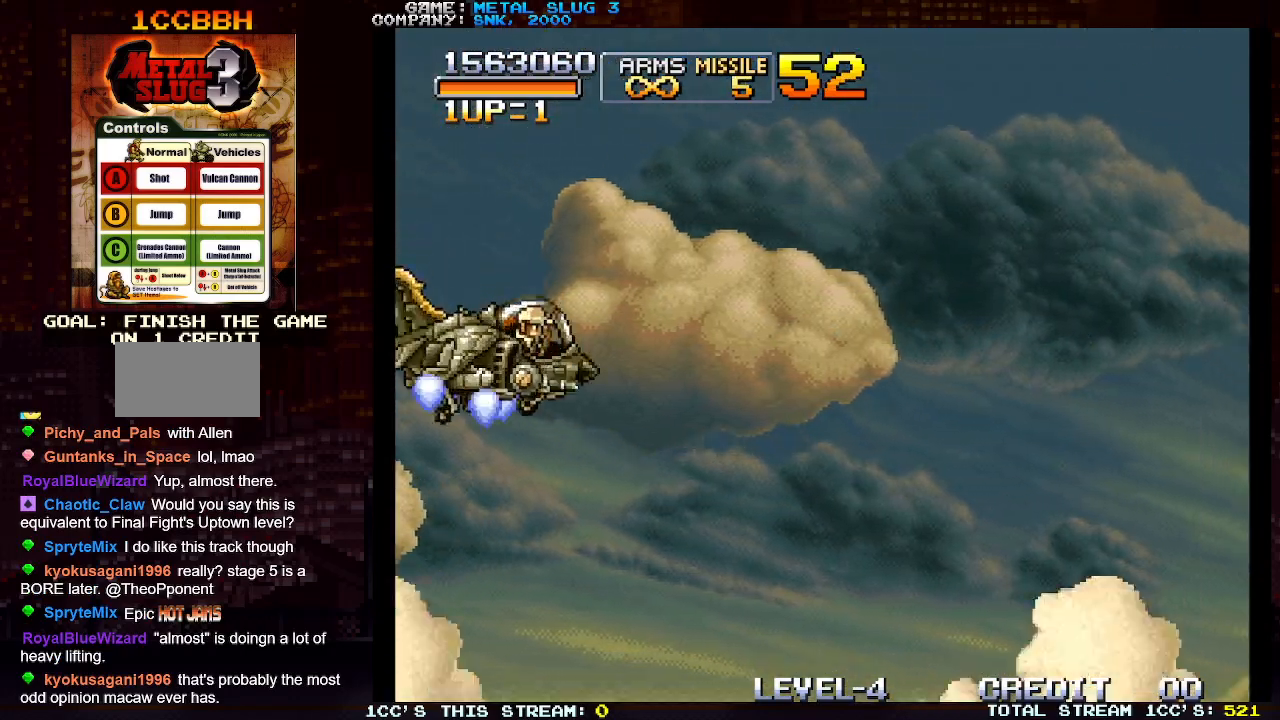
{"dt_ms": 500, "buttons": [], "left_stick": "down-right", "events": [[483, "left_stick", "down-right"]]}
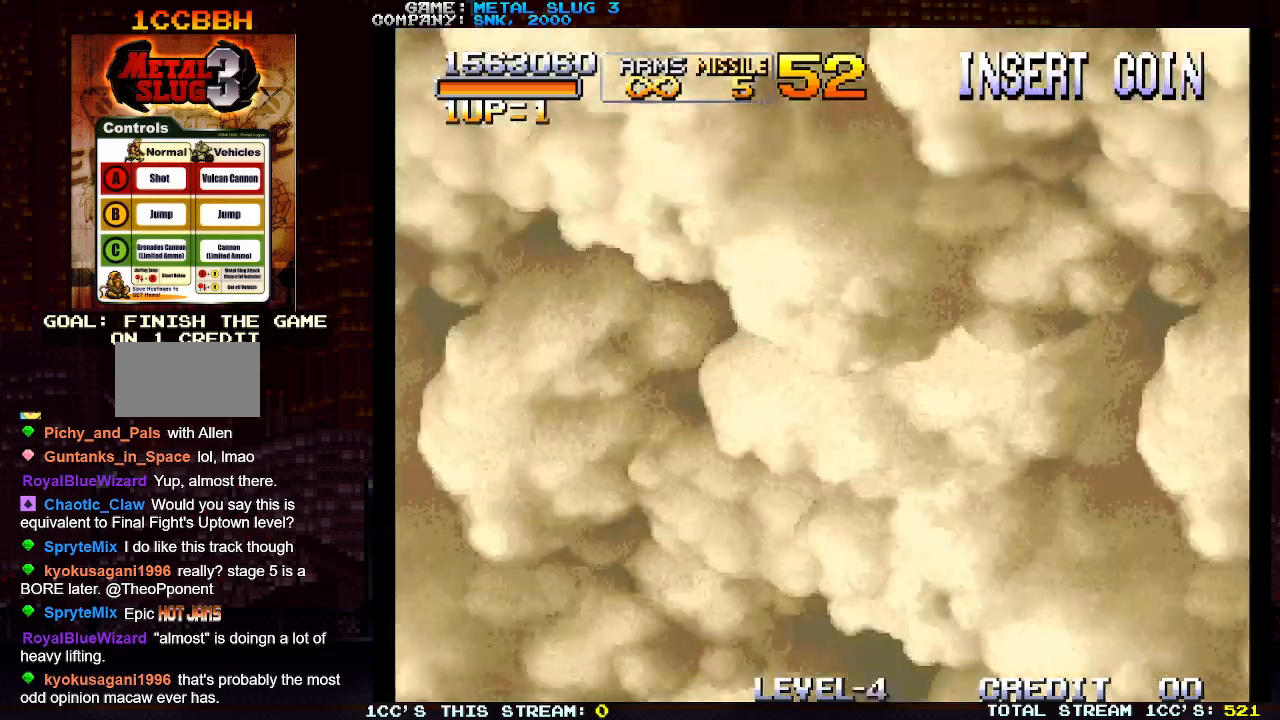
{"dt_ms": 500, "buttons": [], "left_stick": "center", "events": [[100, "left_stick", "right"], [450, "left_stick", "center"]]}
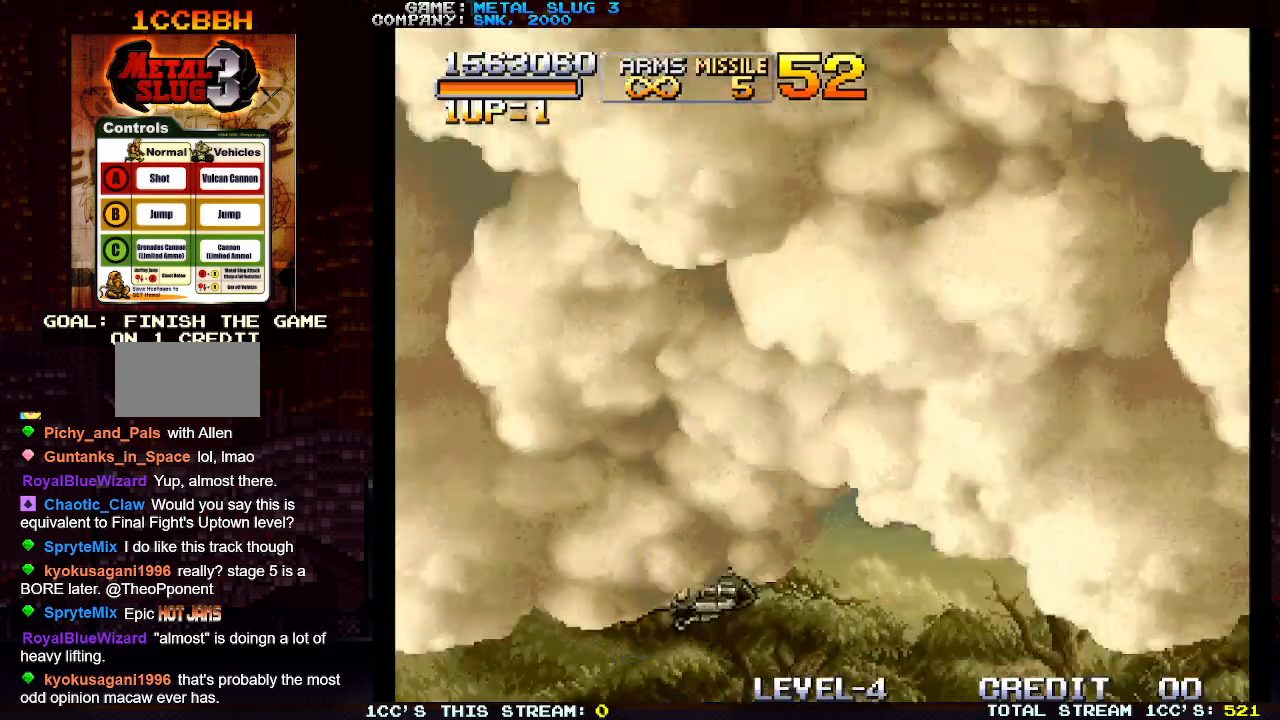
{"dt_ms": 500, "buttons": ["SQUARE"], "left_stick": "center", "events": [[33, "SQUARE", "down"], [83, "SQUARE", "up"], [167, "SQUARE", "down"], [233, "SQUARE", "up"], [317, "SQUARE", "down"], [383, "SQUARE", "up"], [450, "SQUARE", "down"]]}
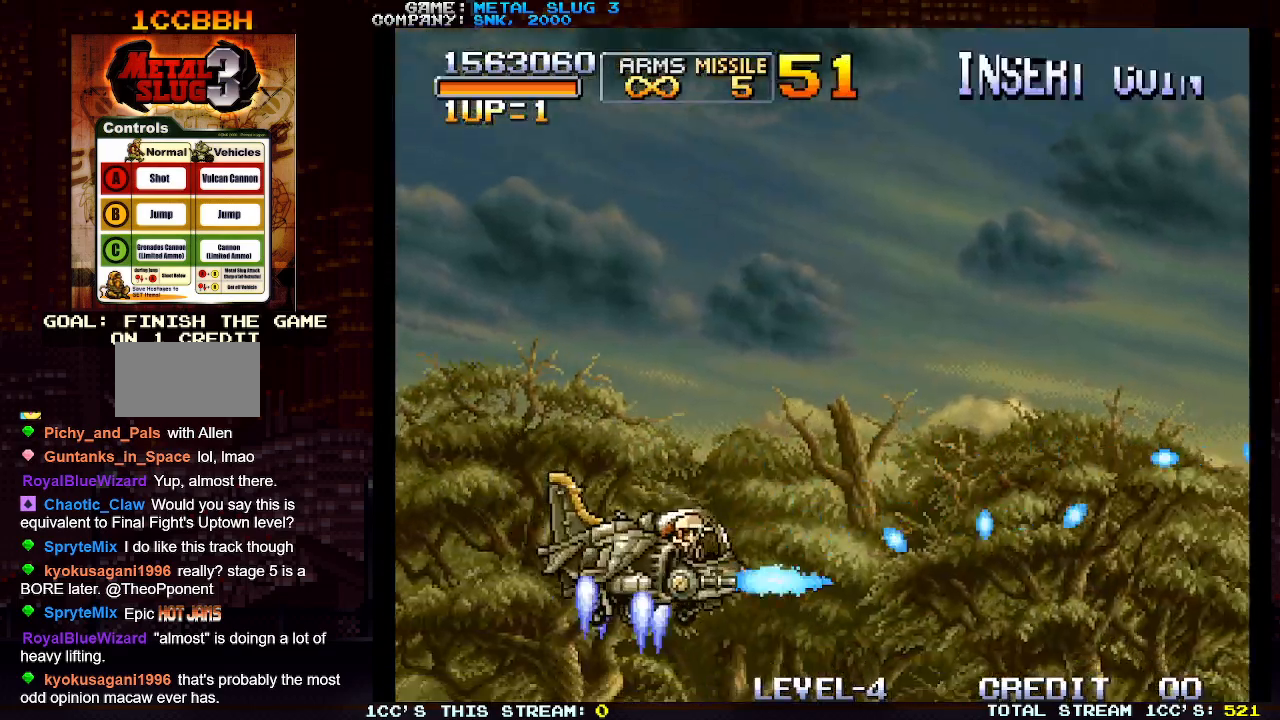
{"dt_ms": 500, "buttons": [], "left_stick": "center", "events": [[33, "SQUARE", "up"], [100, "SQUARE", "down"], [150, "SQUARE", "up"], [233, "SQUARE", "down"], [300, "SQUARE", "up"], [383, "SQUARE", "down"], [433, "SQUARE", "up"]]}
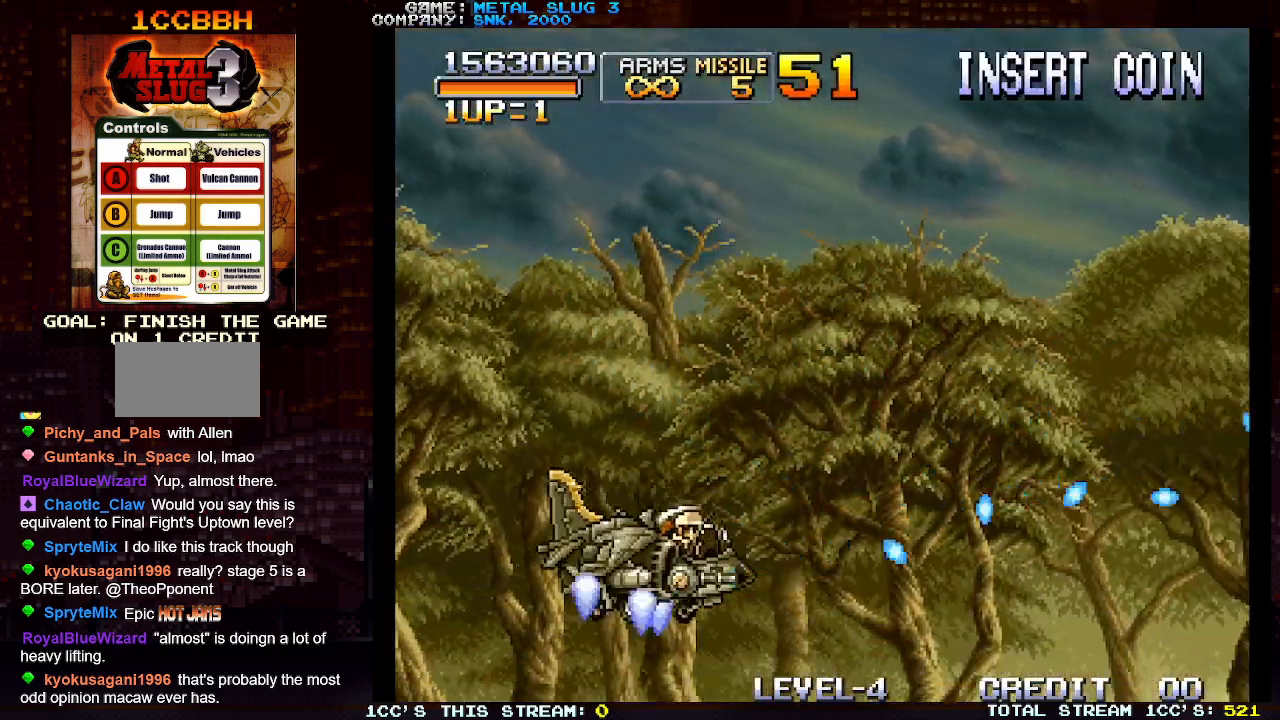
{"dt_ms": 500, "buttons": [], "left_stick": "center", "events": [[17, "SQUARE", "down"], [83, "SQUARE", "up"], [150, "SQUARE", "down"], [200, "SQUARE", "up"], [267, "SQUARE", "down"], [333, "SQUARE", "up"], [400, "SQUARE", "down"], [483, "SQUARE", "up"]]}
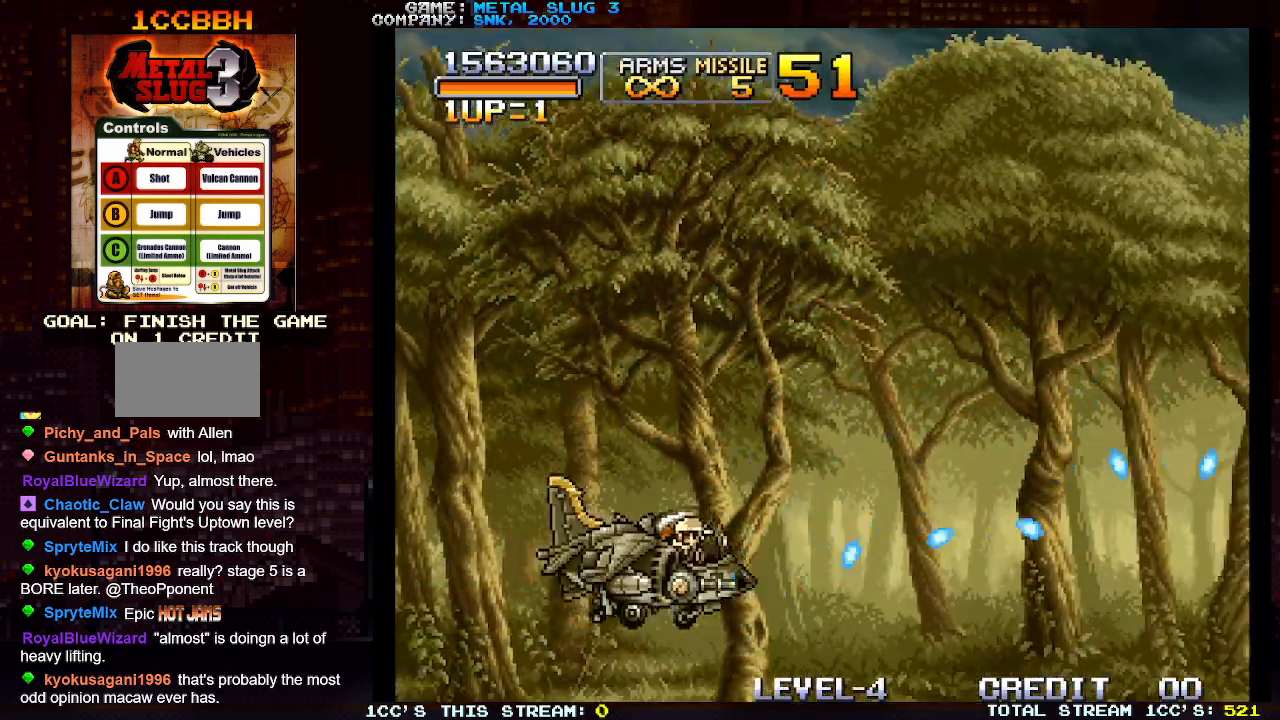
{"dt_ms": 500, "buttons": [], "left_stick": "center", "events": [[50, "SQUARE", "down"], [133, "SQUARE", "up"], [217, "SQUARE", "down"], [283, "SQUARE", "up"], [367, "SQUARE", "down"], [450, "SQUARE", "up"]]}
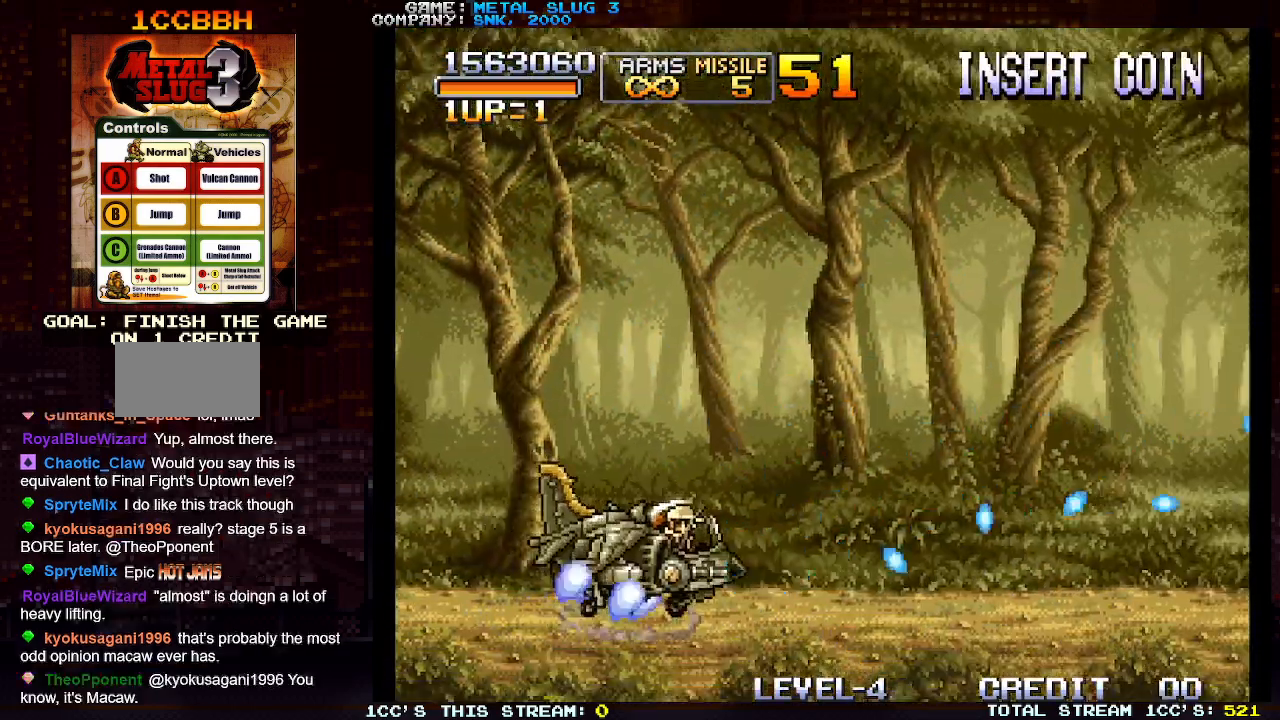
{"dt_ms": 500, "buttons": [], "left_stick": "center", "events": [[33, "SQUARE", "down"], [117, "SQUARE", "up"], [183, "SQUARE", "down"], [267, "SQUARE", "up"], [333, "SQUARE", "down"], [433, "SQUARE", "up"]]}
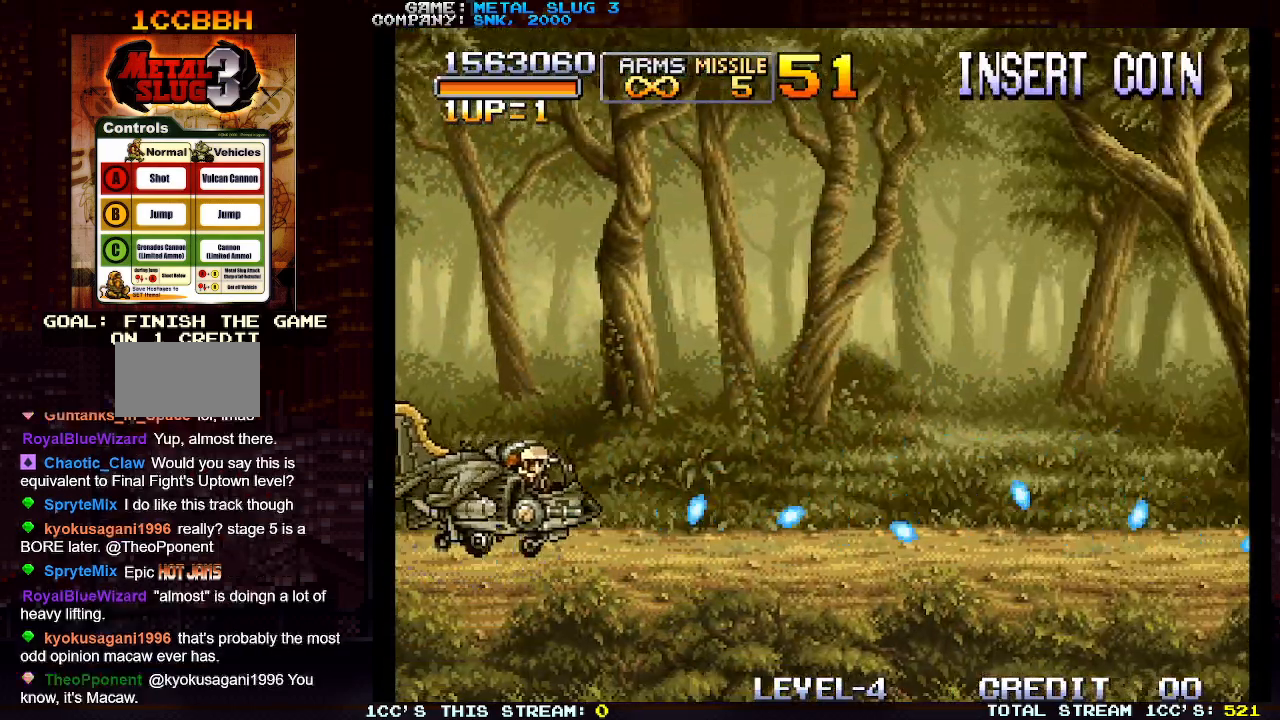
{"dt_ms": 500, "buttons": [], "left_stick": "right", "events": [[17, "SQUARE", "down"], [50, "left_stick", "right"], [100, "SQUARE", "up"], [183, "SQUARE", "down"], [267, "SQUARE", "up"], [350, "SQUARE", "down"], [433, "SQUARE", "up"]]}
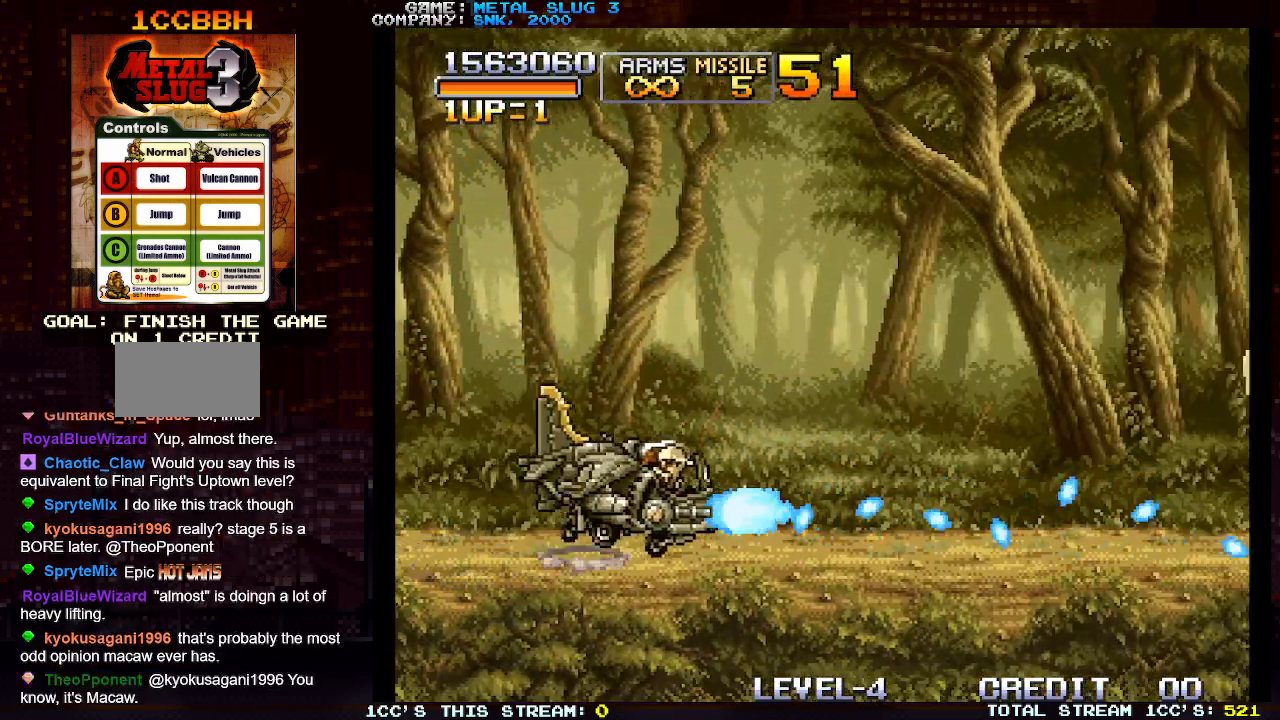
{"dt_ms": 500, "buttons": ["SQUARE"], "left_stick": "center", "events": [[17, "SQUARE", "down"], [117, "SQUARE", "up"], [117, "left_stick", "up"], [167, "SQUARE", "down"], [233, "left_stick", "right"], [267, "SQUARE", "up"], [317, "SQUARE", "down"], [400, "left_stick", "center"], [417, "SQUARE", "up"], [500, "SQUARE", "down"]]}
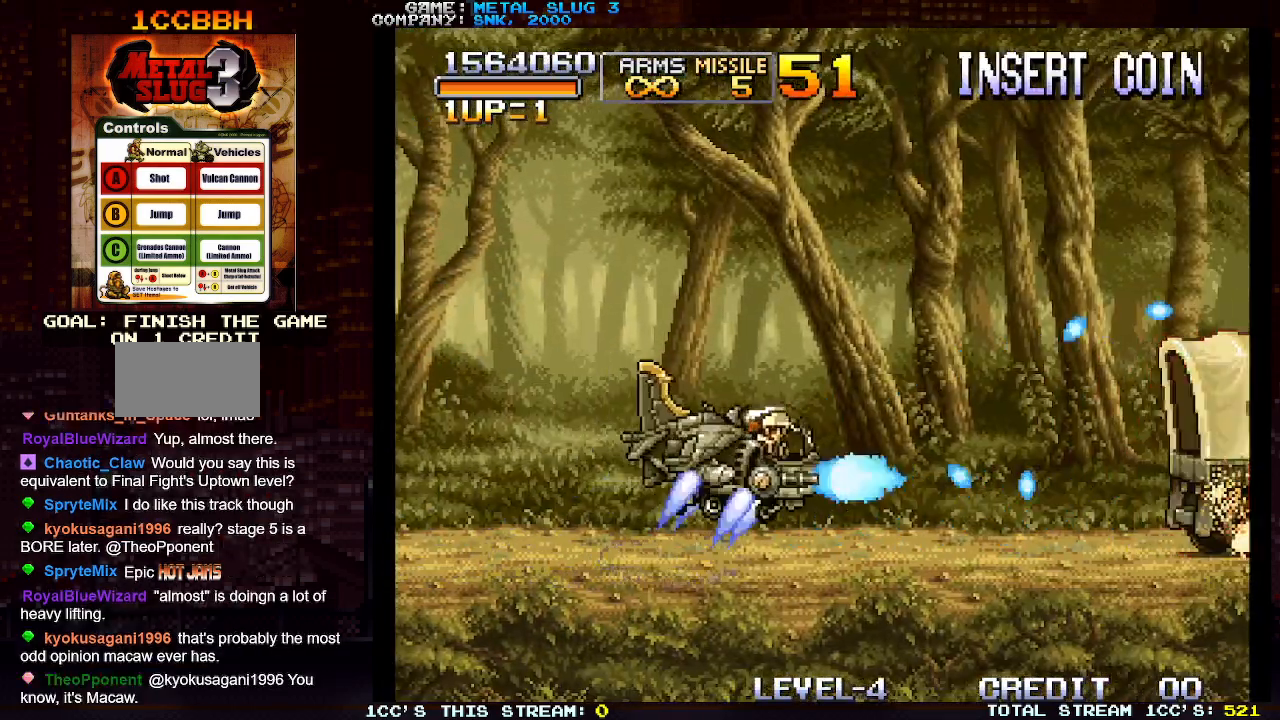
{"dt_ms": 500, "buttons": ["SQUARE"], "left_stick": "center", "events": [[83, "SQUARE", "up"], [150, "SQUARE", "down"], [250, "SQUARE", "up"], [317, "SQUARE", "down"], [417, "SQUARE", "up"], [483, "SQUARE", "down"]]}
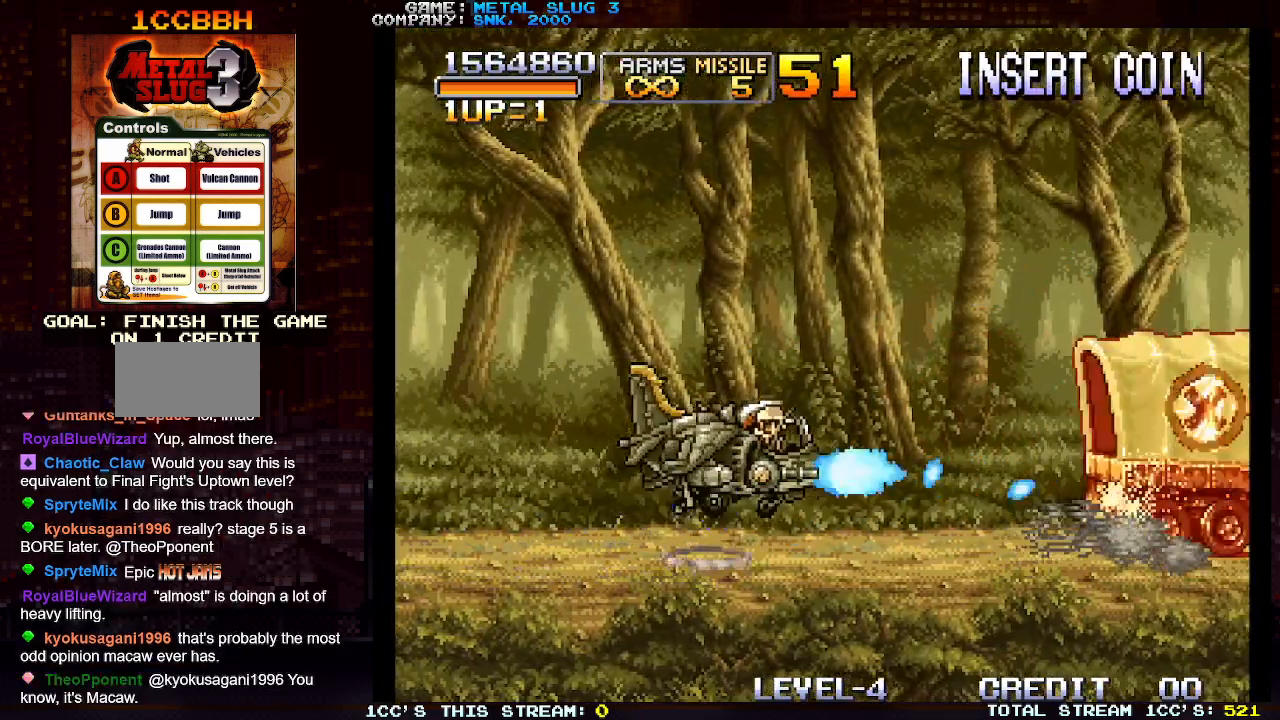
{"dt_ms": 500, "buttons": ["SQUARE"], "left_stick": "center", "events": [[67, "SQUARE", "up"], [133, "SQUARE", "down"], [233, "SQUARE", "up"], [300, "SQUARE", "down"], [400, "SQUARE", "up"], [467, "SQUARE", "down"]]}
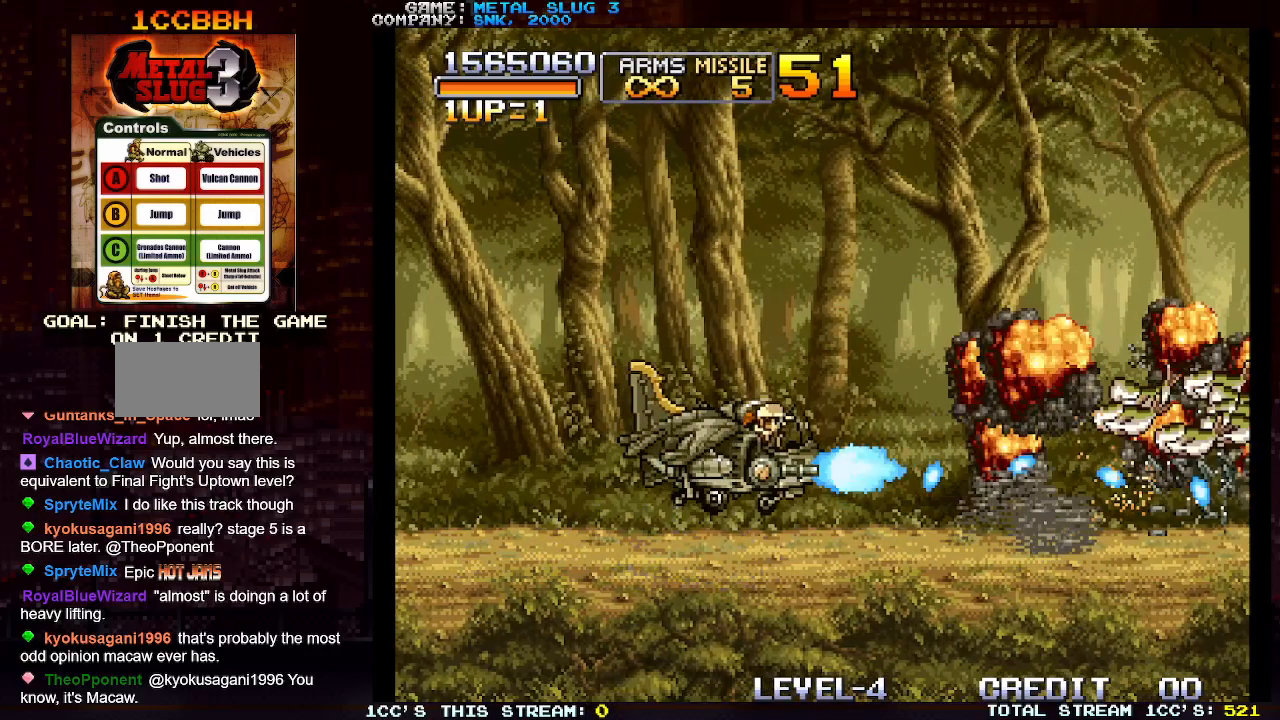
{"dt_ms": 500, "buttons": ["SQUARE"], "left_stick": "center", "events": [[17, "left_stick", "left"], [50, "SQUARE", "up"], [133, "SQUARE", "down"], [233, "SQUARE", "up"], [300, "SQUARE", "down"], [350, "left_stick", "center"], [383, "SQUARE", "up"], [467, "SQUARE", "down"]]}